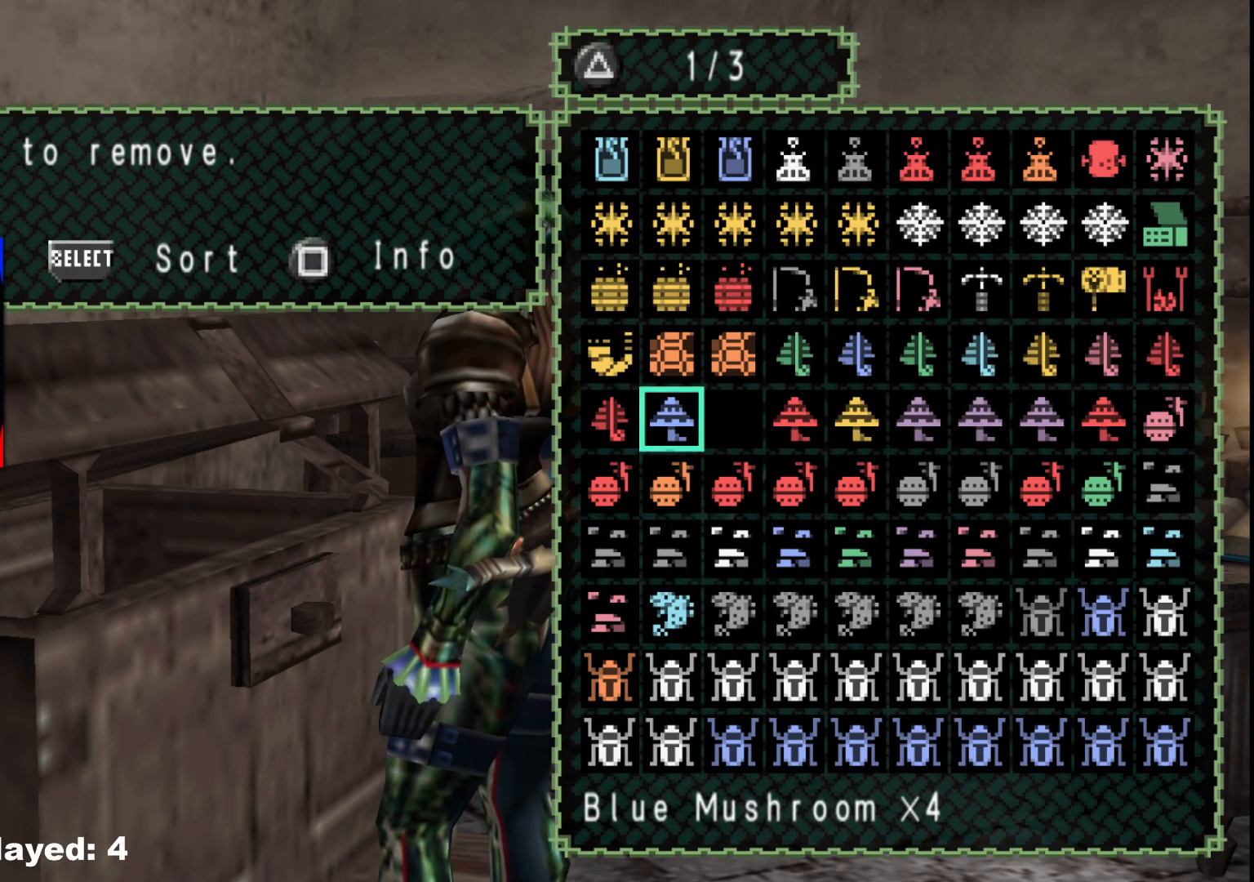
Gameplay with a controller (Xbox layout); each line is a JSON object with the inputs held at the frame after it. "events" lists button and stick changes between this image and that frame as [ms after this image, input, new state], when the widget could be followed in between. Not read: L2 L3 R3.
{"buttons": [], "left_stick": "center", "right_stick": "center", "events": [[167, "DPAD_LEFT", "down"], [250, "DPAD_LEFT", "up"]]}
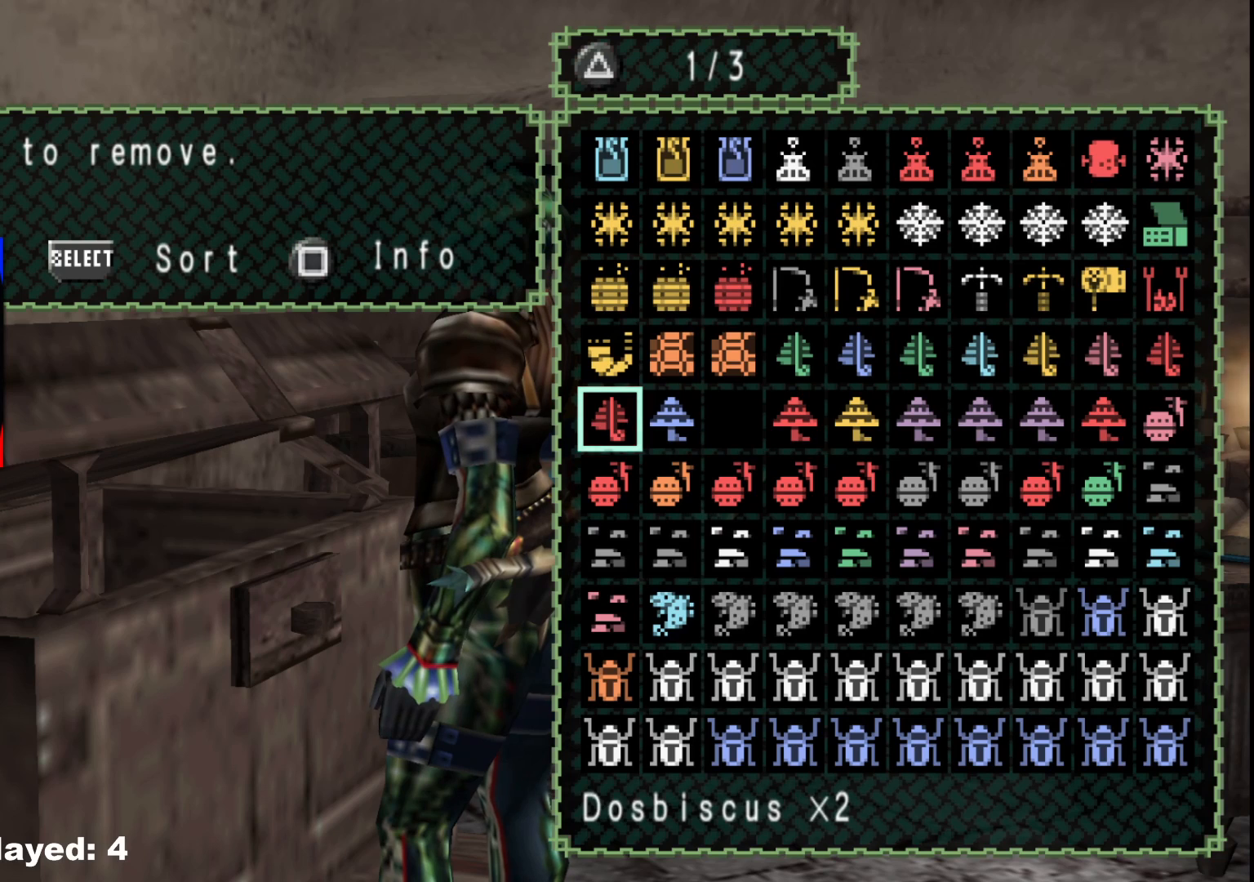
{"buttons": [], "left_stick": "center", "right_stick": "center", "events": [[150, "DPAD_UP", "down"], [233, "DPAD_UP", "up"], [400, "DPAD_LEFT", "down"], [483, "DPAD_LEFT", "up"]]}
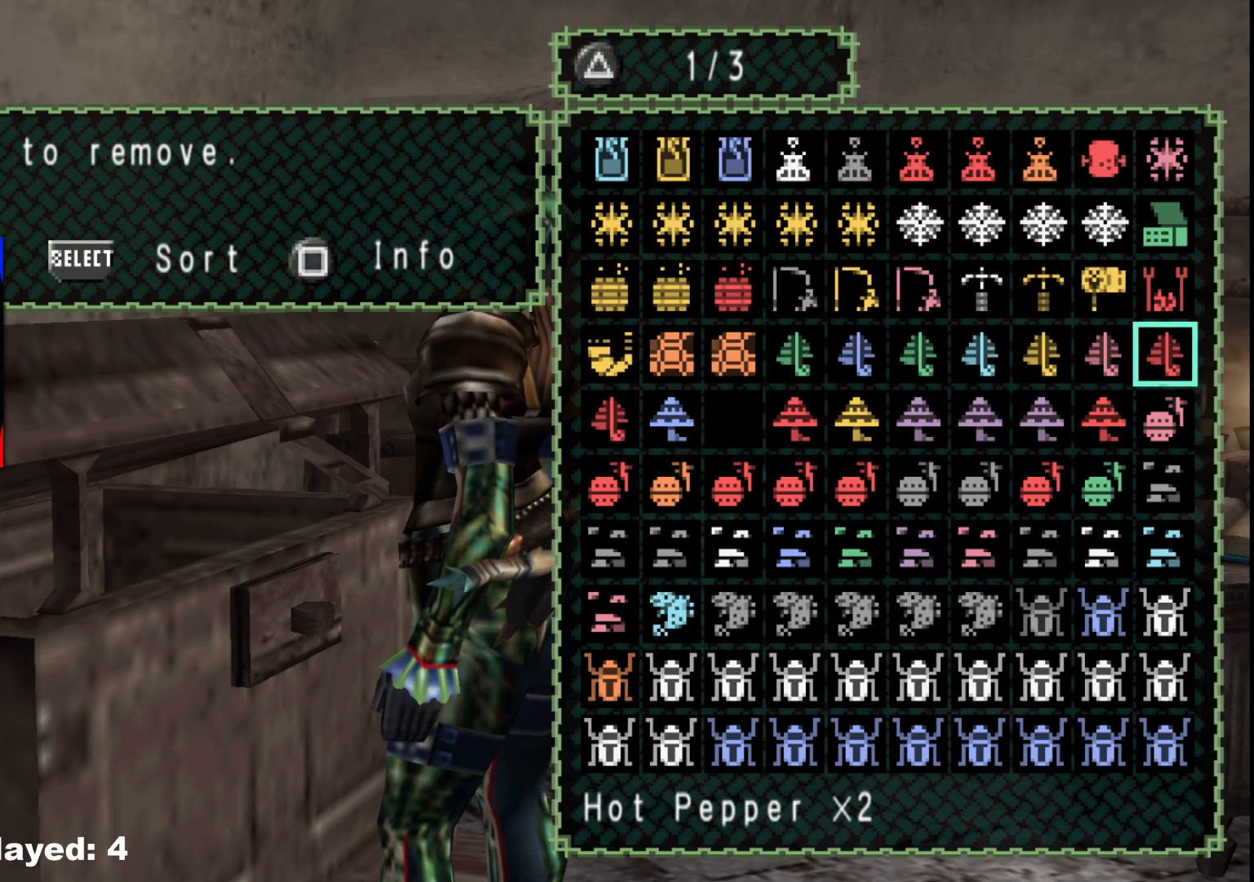
{"buttons": [], "left_stick": "center", "right_stick": "center", "events": [[67, "DPAD_LEFT", "down"], [150, "DPAD_LEFT", "up"], [333, "DPAD_RIGHT", "down"], [417, "DPAD_RIGHT", "up"]]}
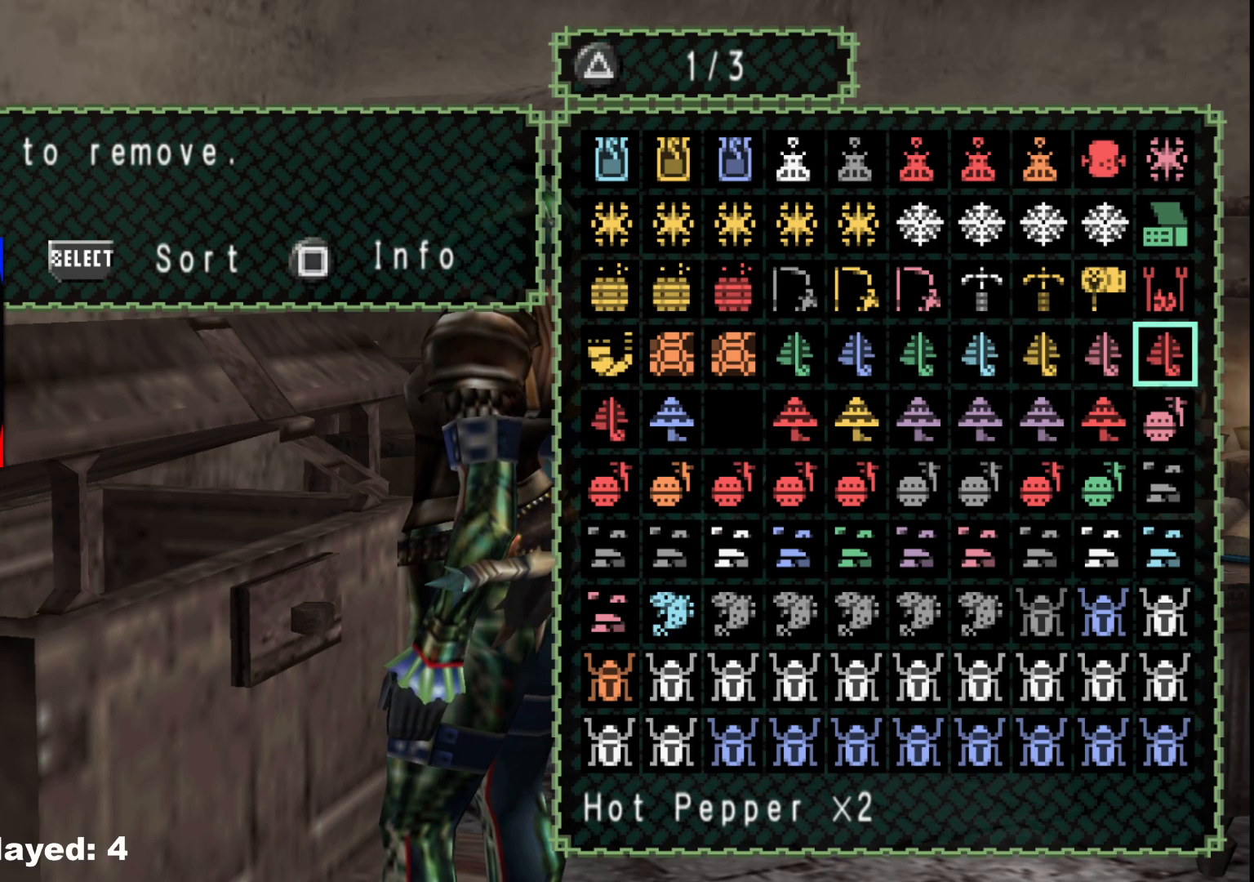
{"buttons": [], "left_stick": "center", "right_stick": "center", "events": [[167, "A", "down"], [283, "A", "up"]]}
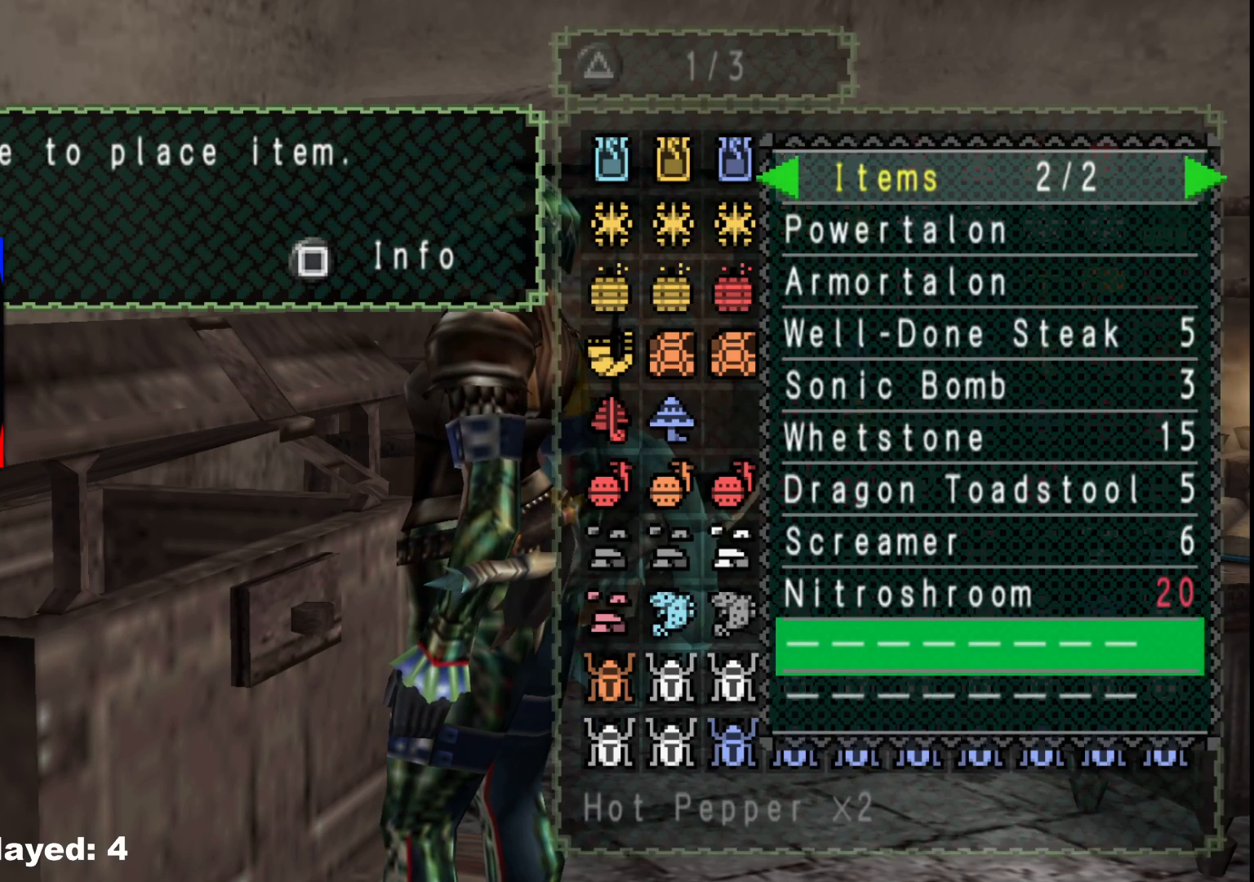
{"buttons": ["DPAD_LEFT"], "left_stick": "center", "right_stick": "center", "events": [[83, "B", "down"], [200, "B", "up"], [317, "DPAD_LEFT", "down"], [367, "DPAD_LEFT", "up"], [483, "DPAD_LEFT", "down"]]}
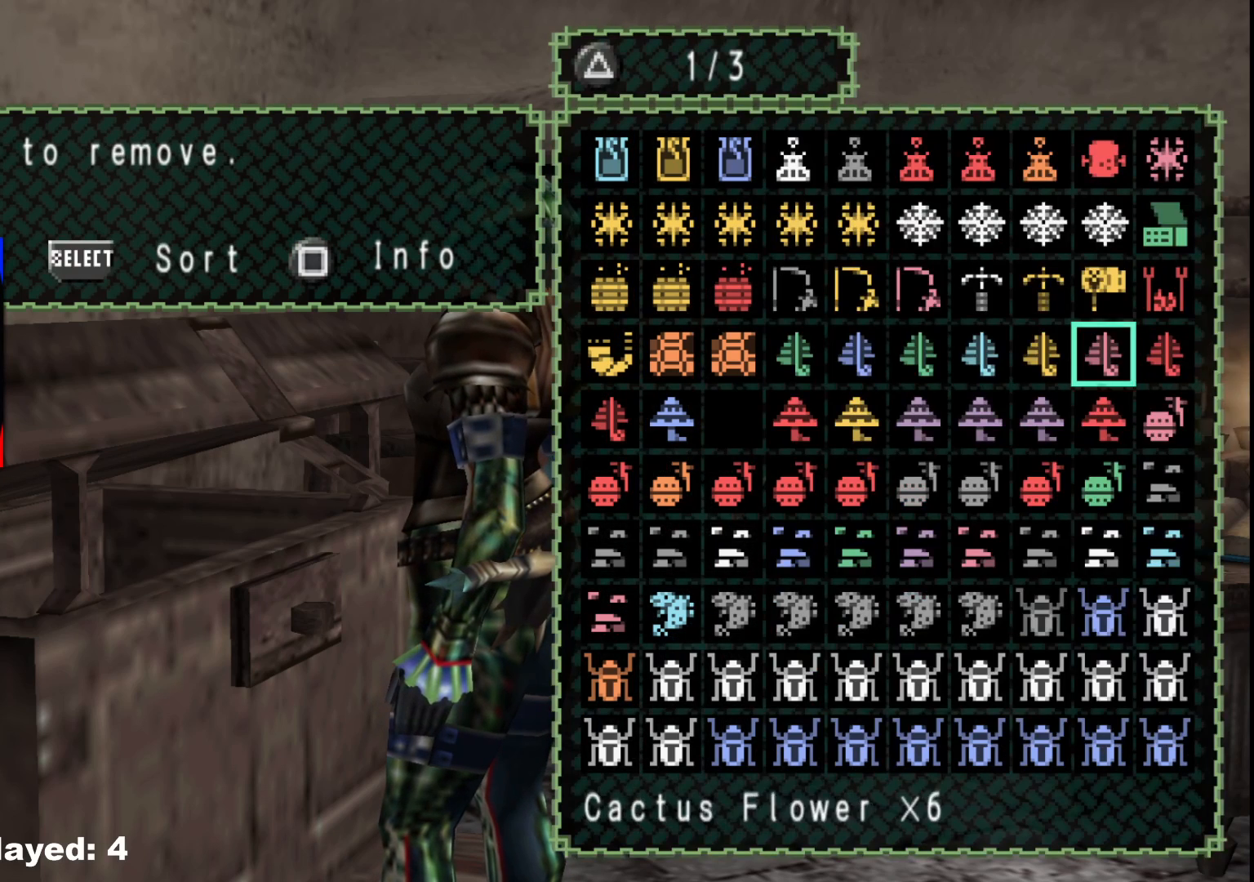
{"buttons": [], "left_stick": "center", "right_stick": "center", "events": [[33, "DPAD_LEFT", "up"], [283, "DPAD_LEFT", "down"], [317, "DPAD_LEFT", "up"]]}
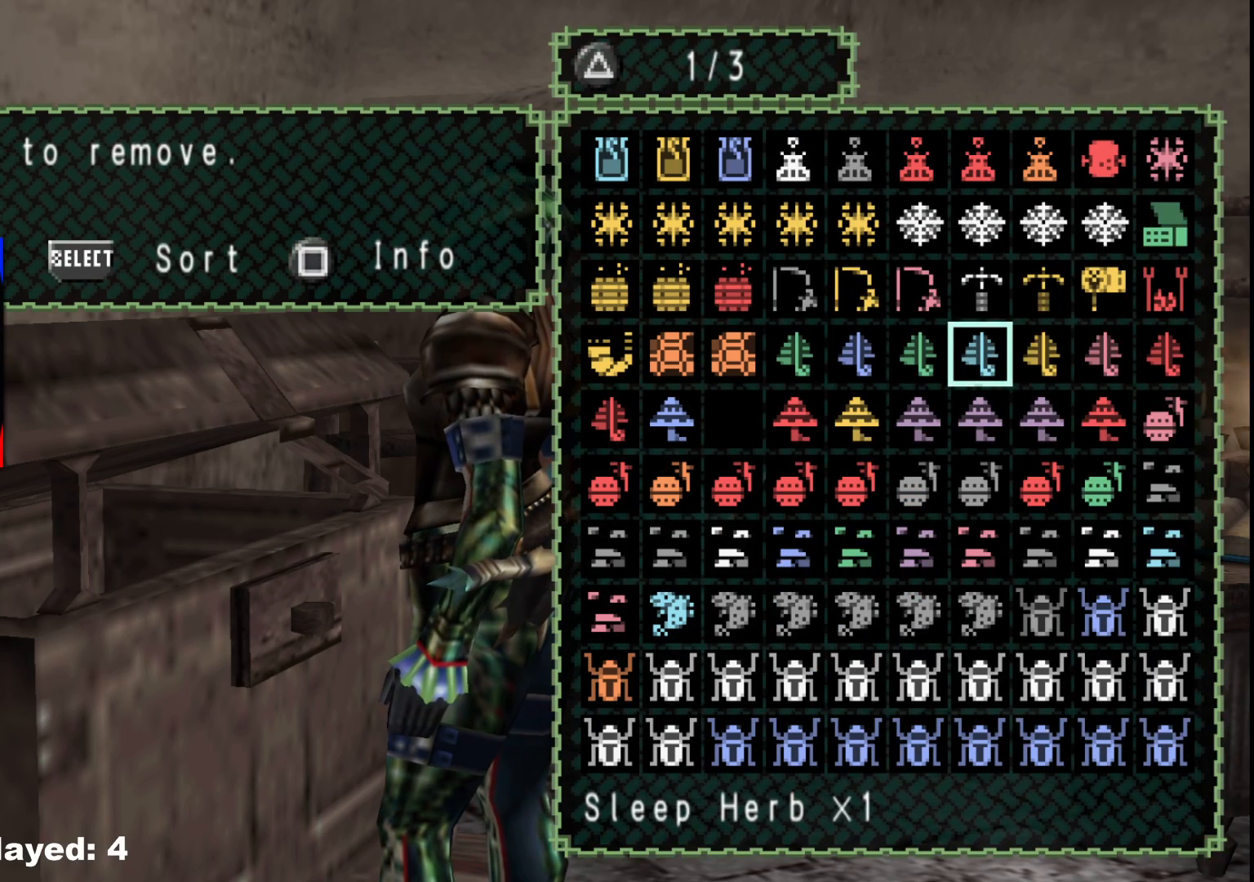
{"buttons": ["B"], "left_stick": "down", "right_stick": "center", "events": [[200, "B", "down"], [267, "B", "up"], [283, "left_stick", "down"], [333, "B", "down"], [400, "B", "up"], [483, "B", "down"]]}
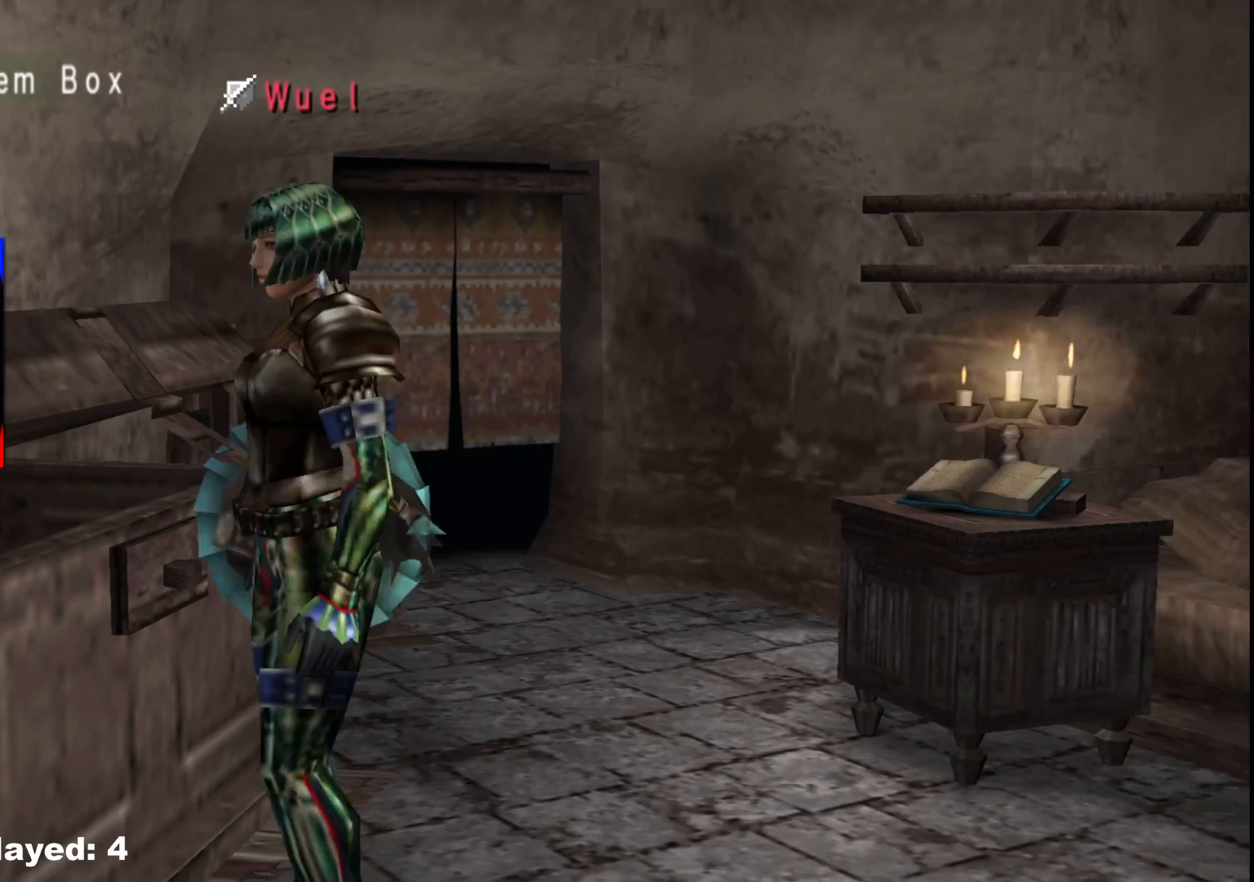
{"buttons": ["X"], "left_stick": "down", "right_stick": "center", "events": [[100, "B", "up"], [483, "X", "down"]]}
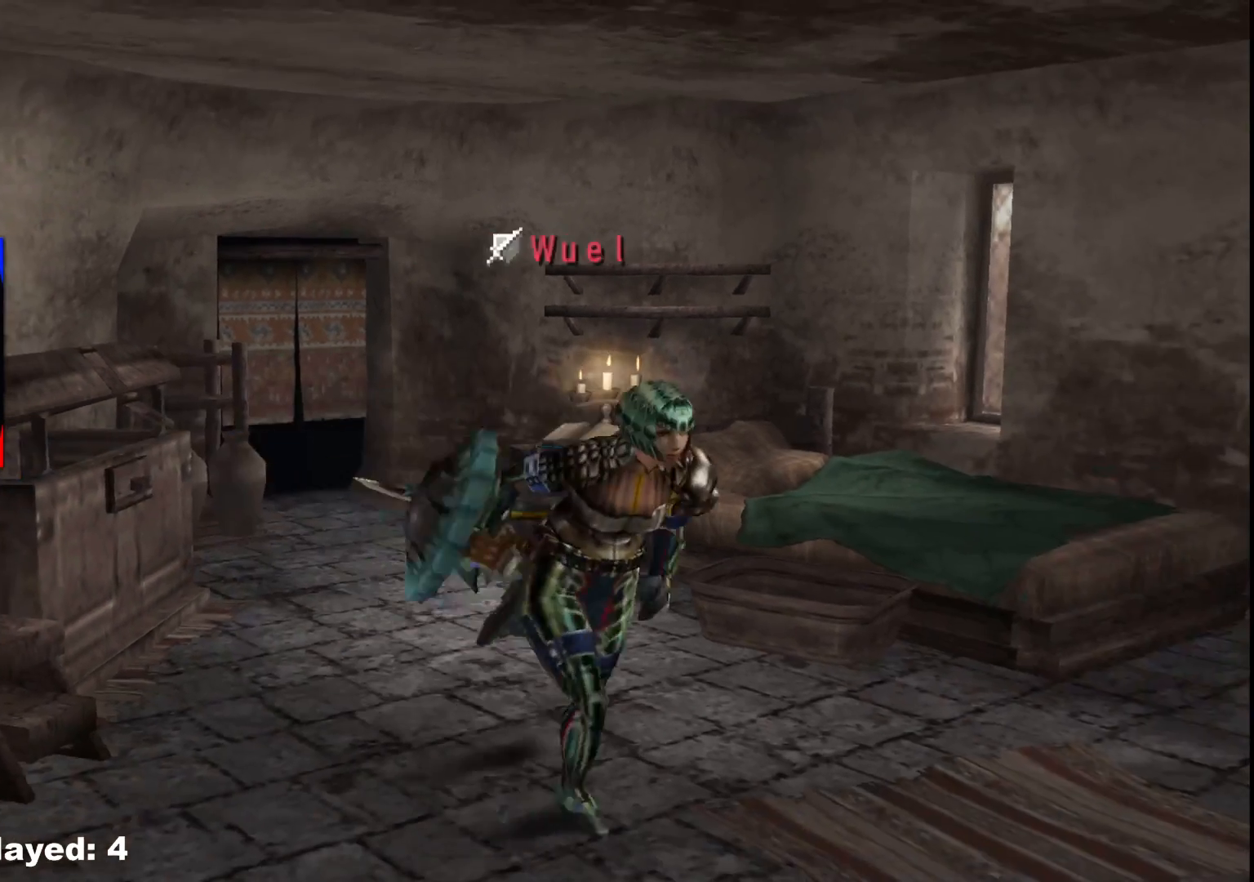
{"buttons": [], "left_stick": "up-left", "right_stick": "center", "events": [[67, "X", "up"], [83, "left_stick", "down-left"], [150, "X", "down"], [250, "X", "up"], [283, "left_stick", "left"], [317, "X", "down"], [417, "X", "up"], [417, "left_stick", "up-left"]]}
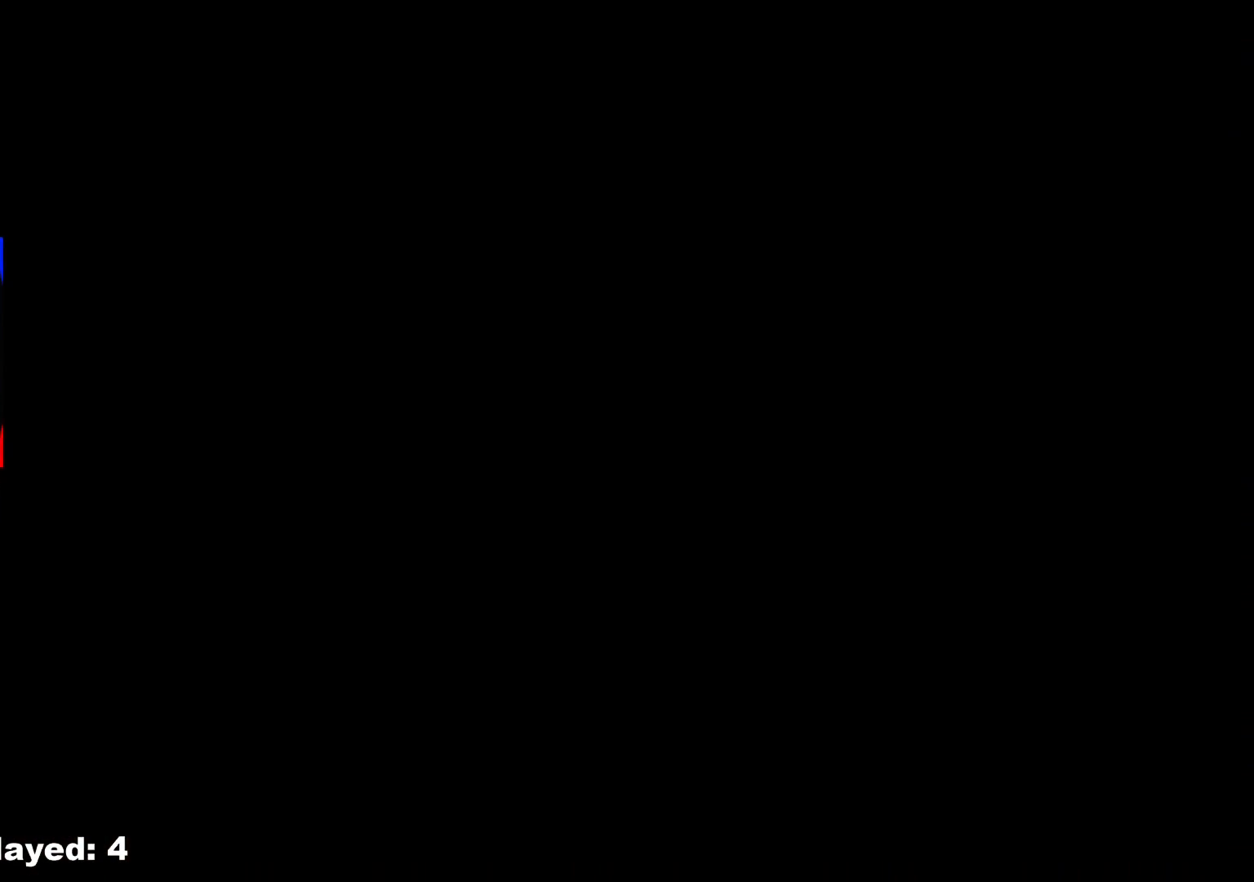
{"buttons": [], "left_stick": "up-left", "right_stick": "center", "events": []}
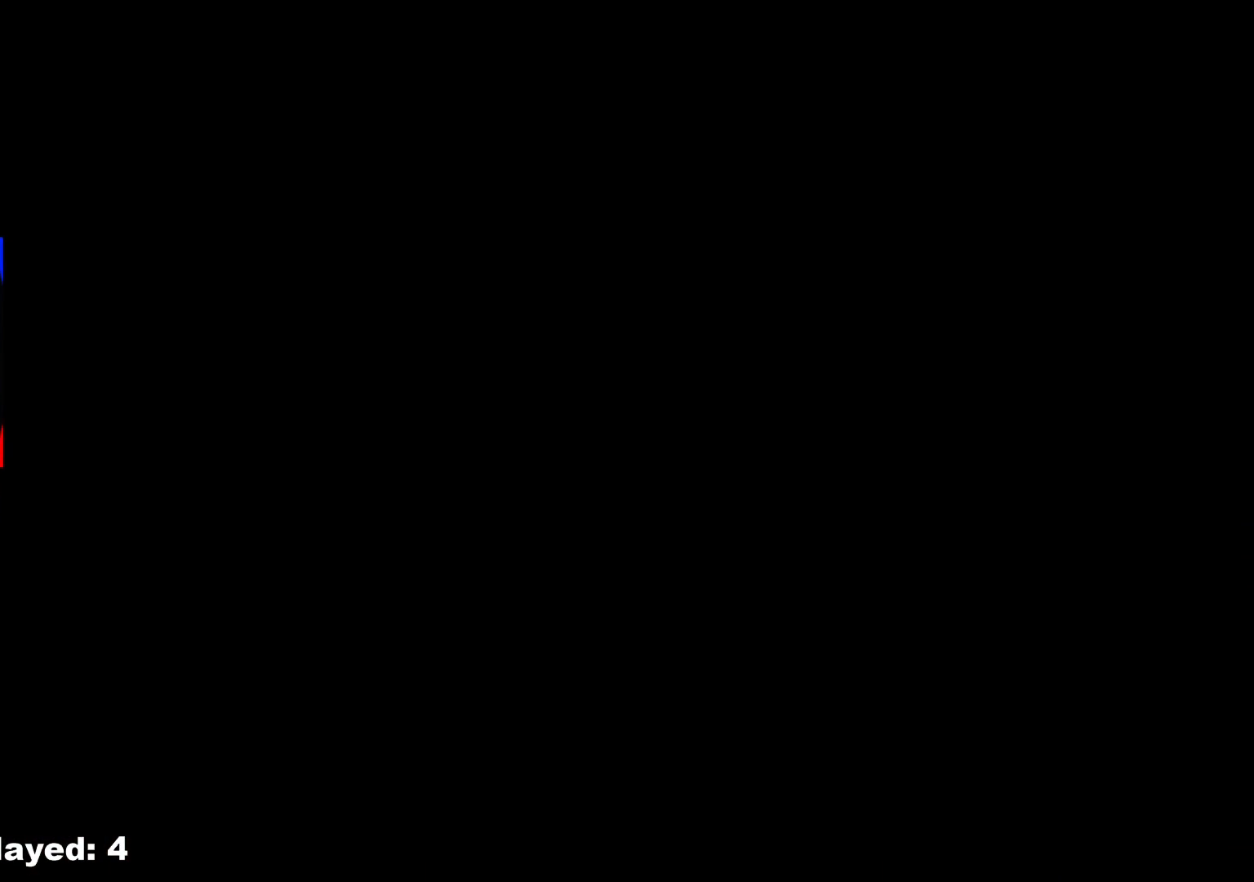
{"buttons": ["R1"], "left_stick": "up-left", "right_stick": "center", "events": [[467, "R1", "down"]]}
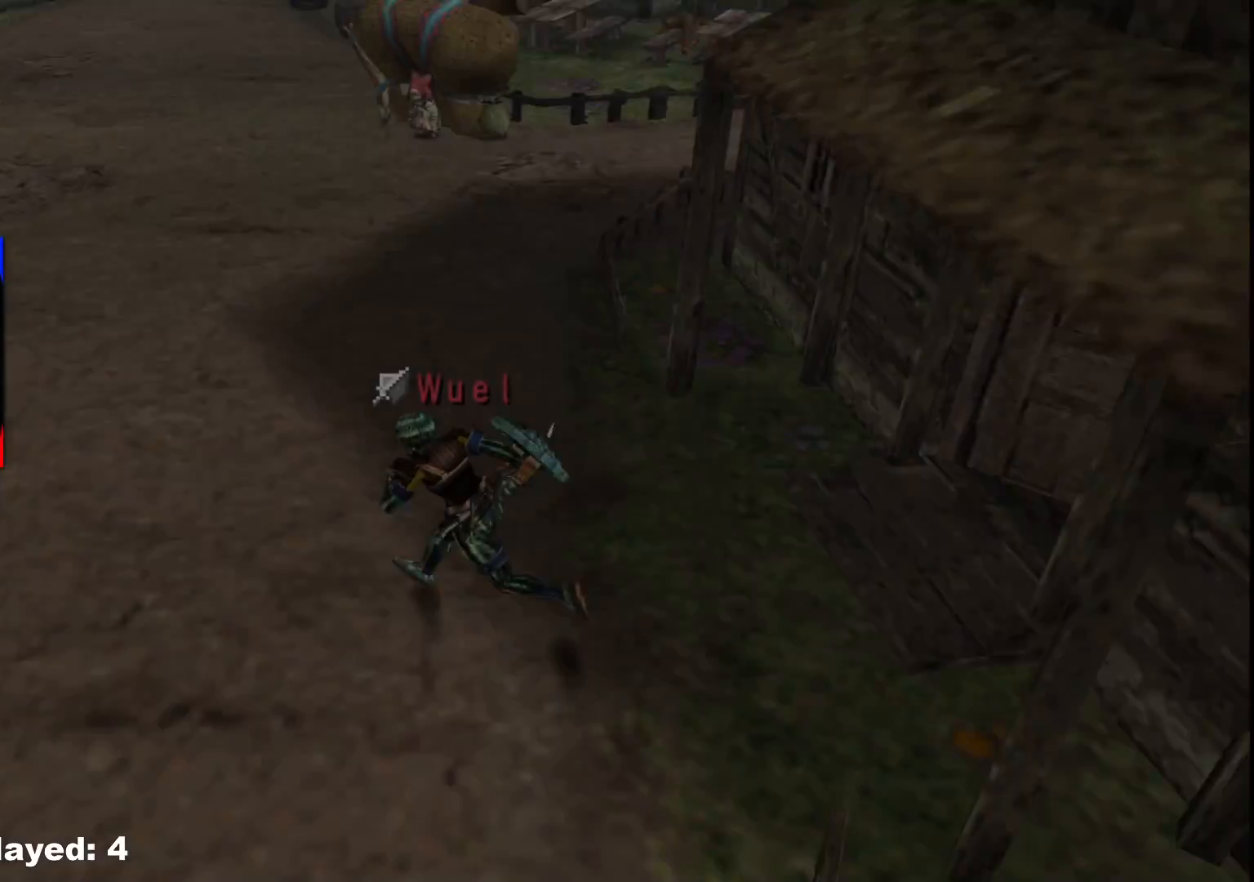
{"buttons": [], "left_stick": "up-left", "right_stick": "center", "events": [[250, "R1", "up"]]}
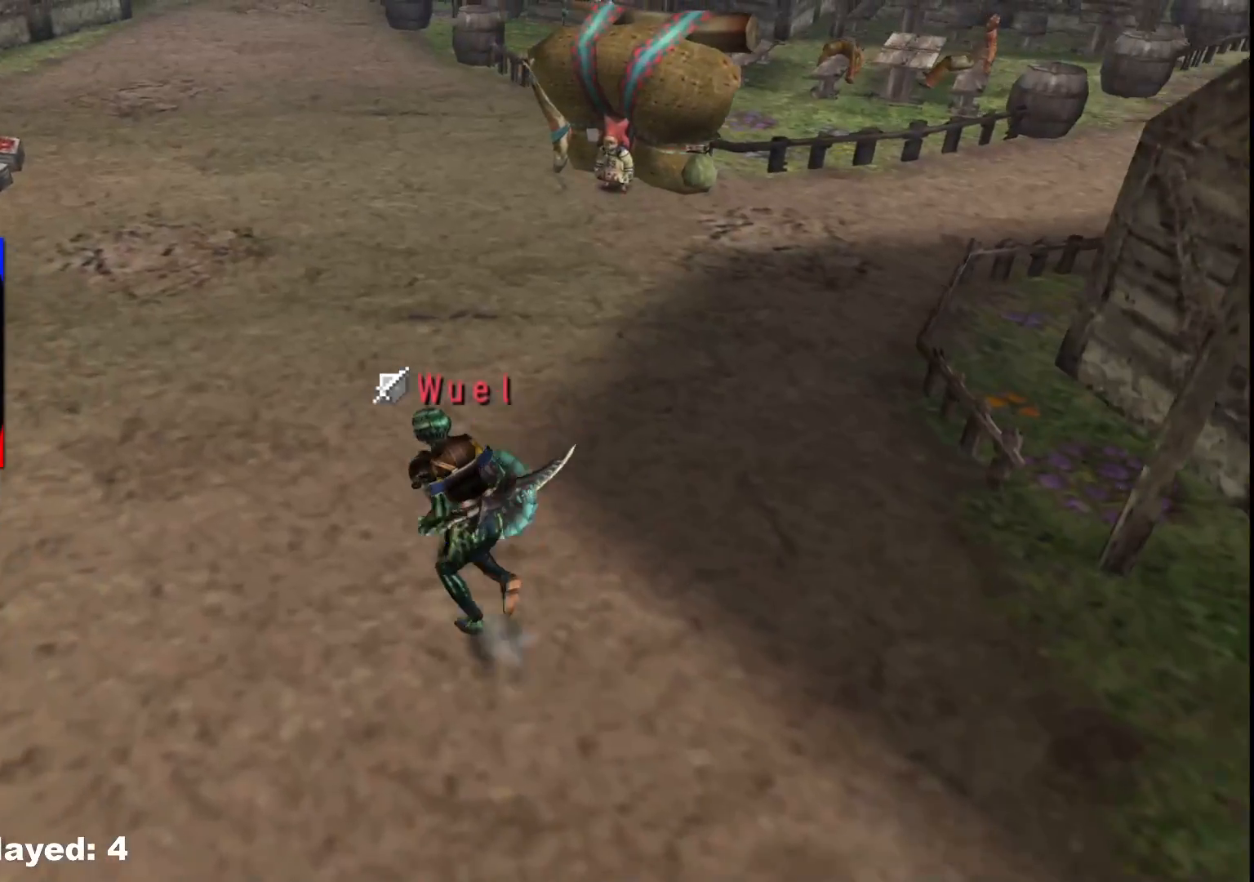
{"buttons": [], "left_stick": "up-left", "right_stick": "center", "events": [[100, "R1", "down"], [300, "R1", "up"]]}
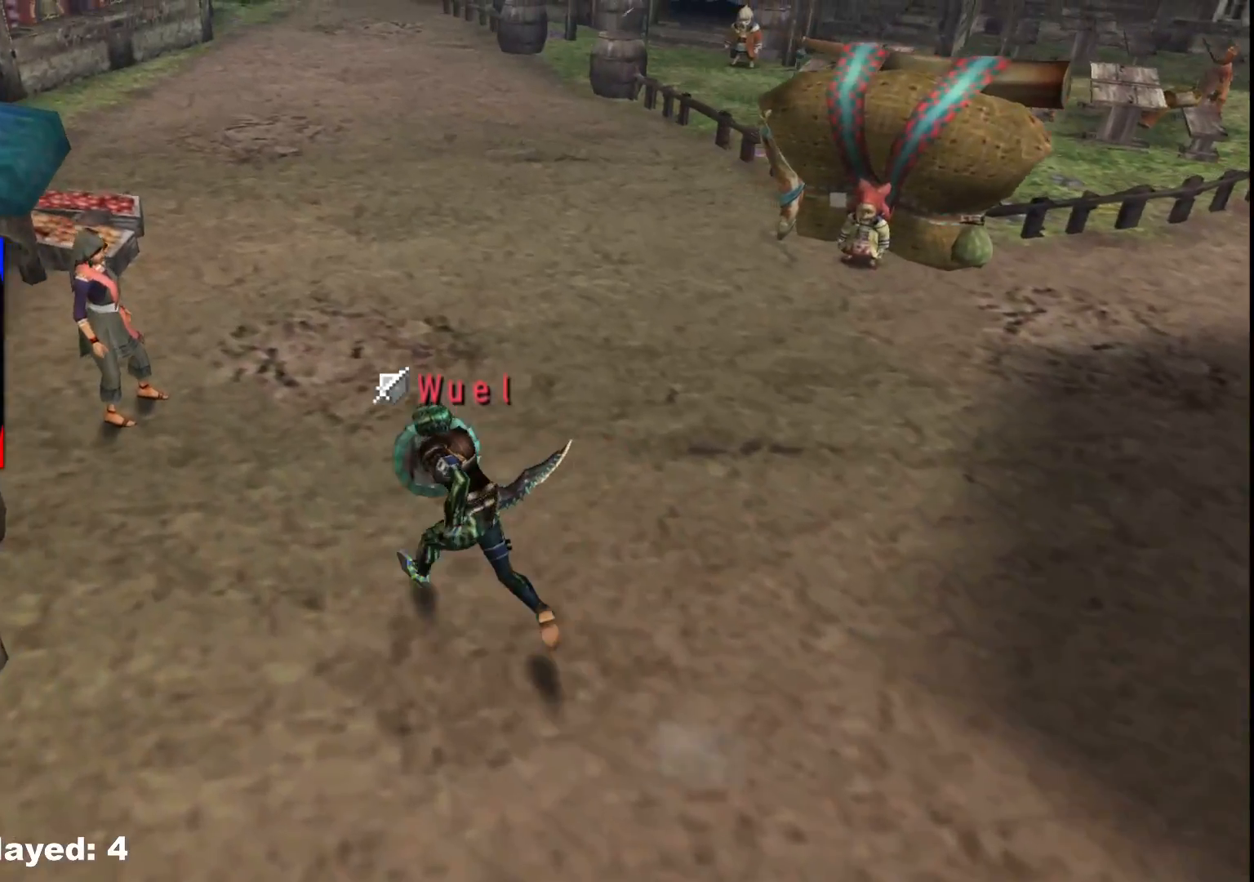
{"buttons": [], "left_stick": "up-left", "right_stick": "center", "events": [[117, "A", "down"], [200, "A", "up"], [267, "A", "down"], [333, "A", "up"], [417, "A", "down"], [483, "A", "up"]]}
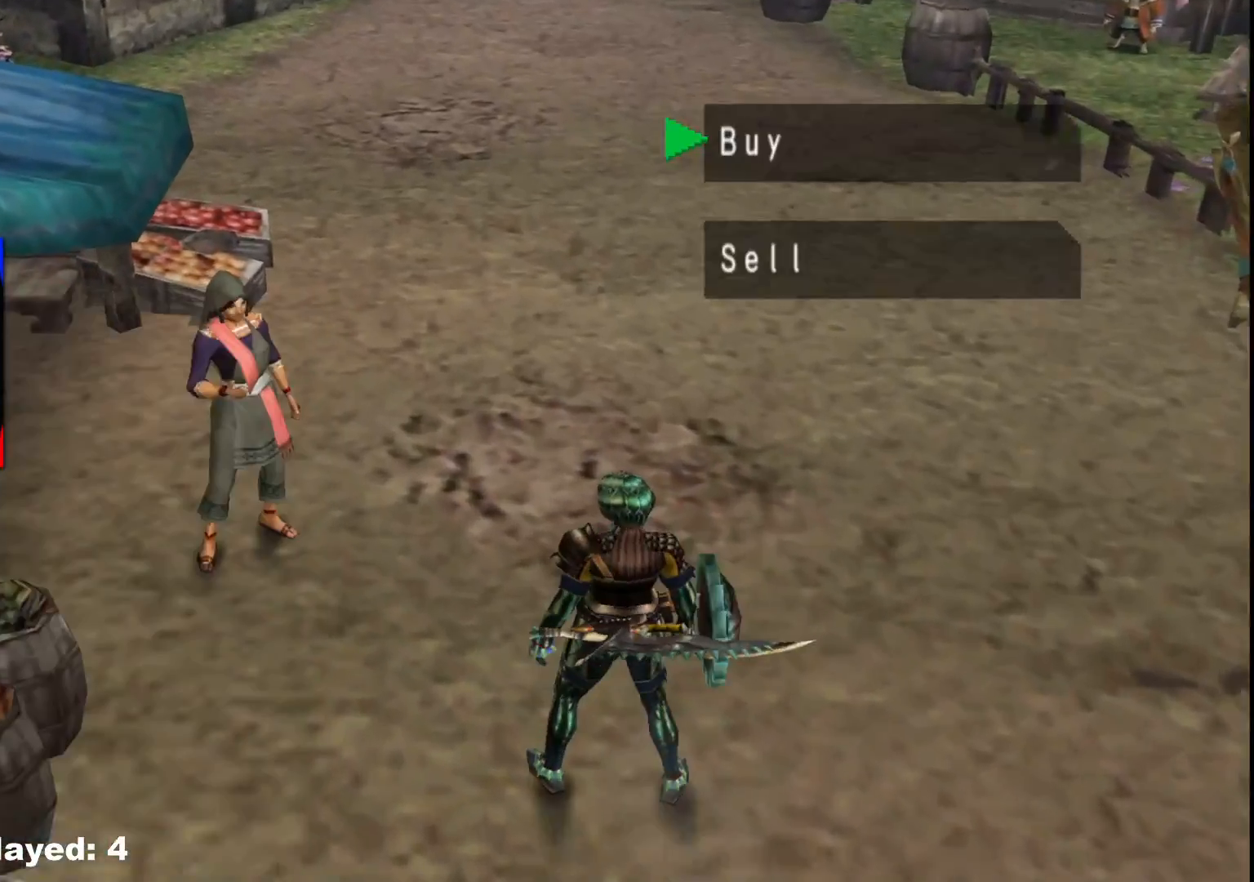
{"buttons": [], "left_stick": "center", "right_stick": "center", "events": [[33, "left_stick", "center"], [50, "A", "down"], [150, "A", "up"]]}
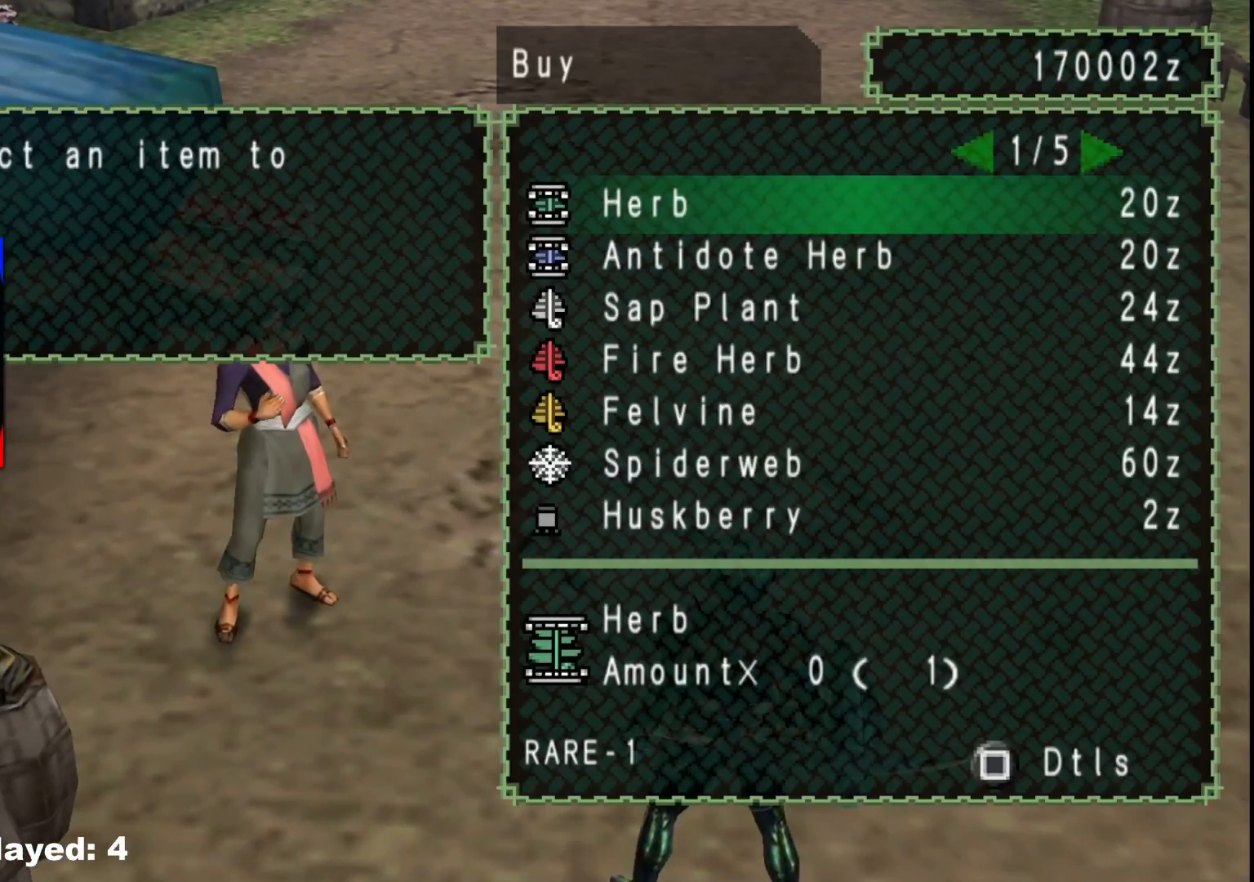
{"buttons": [], "left_stick": "center", "right_stick": "center", "events": []}
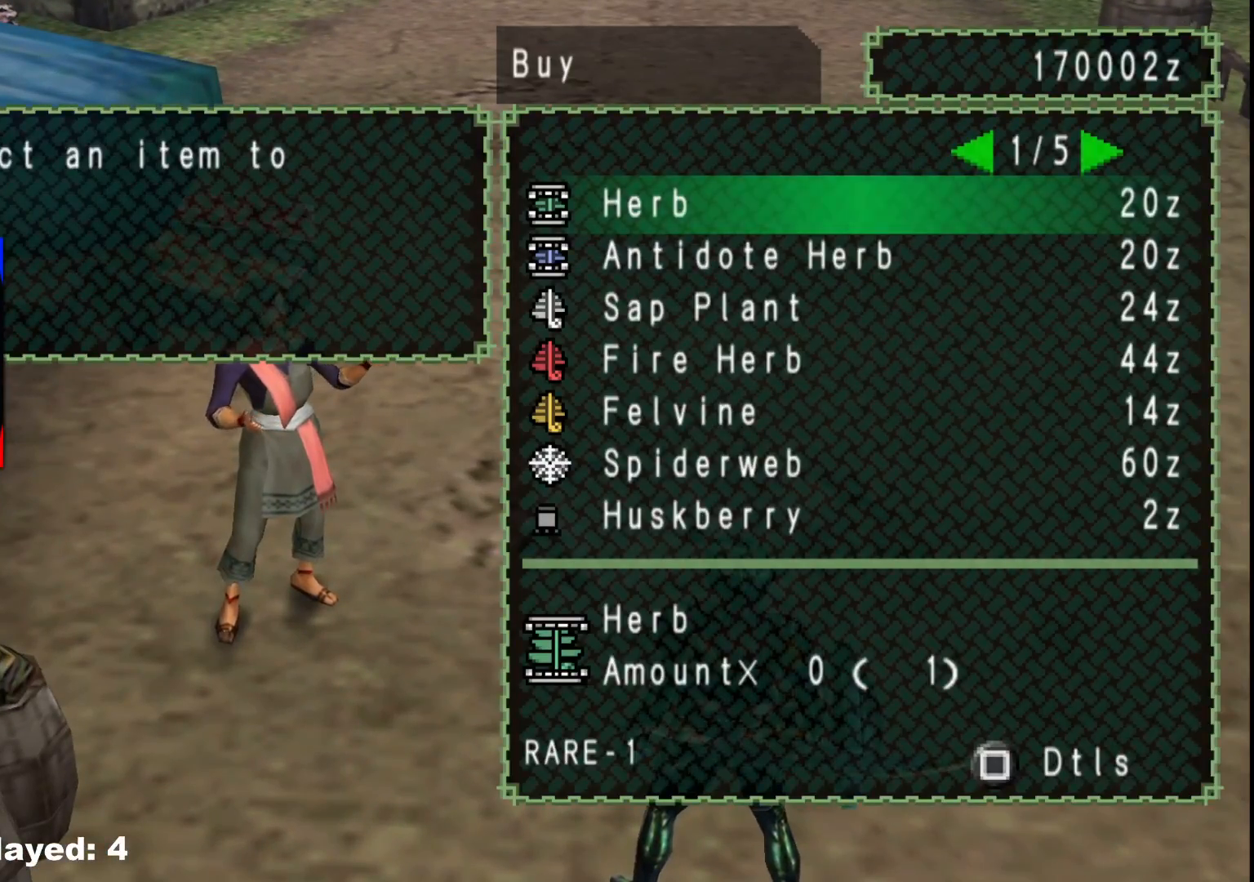
{"buttons": [], "left_stick": "center", "right_stick": "center", "events": []}
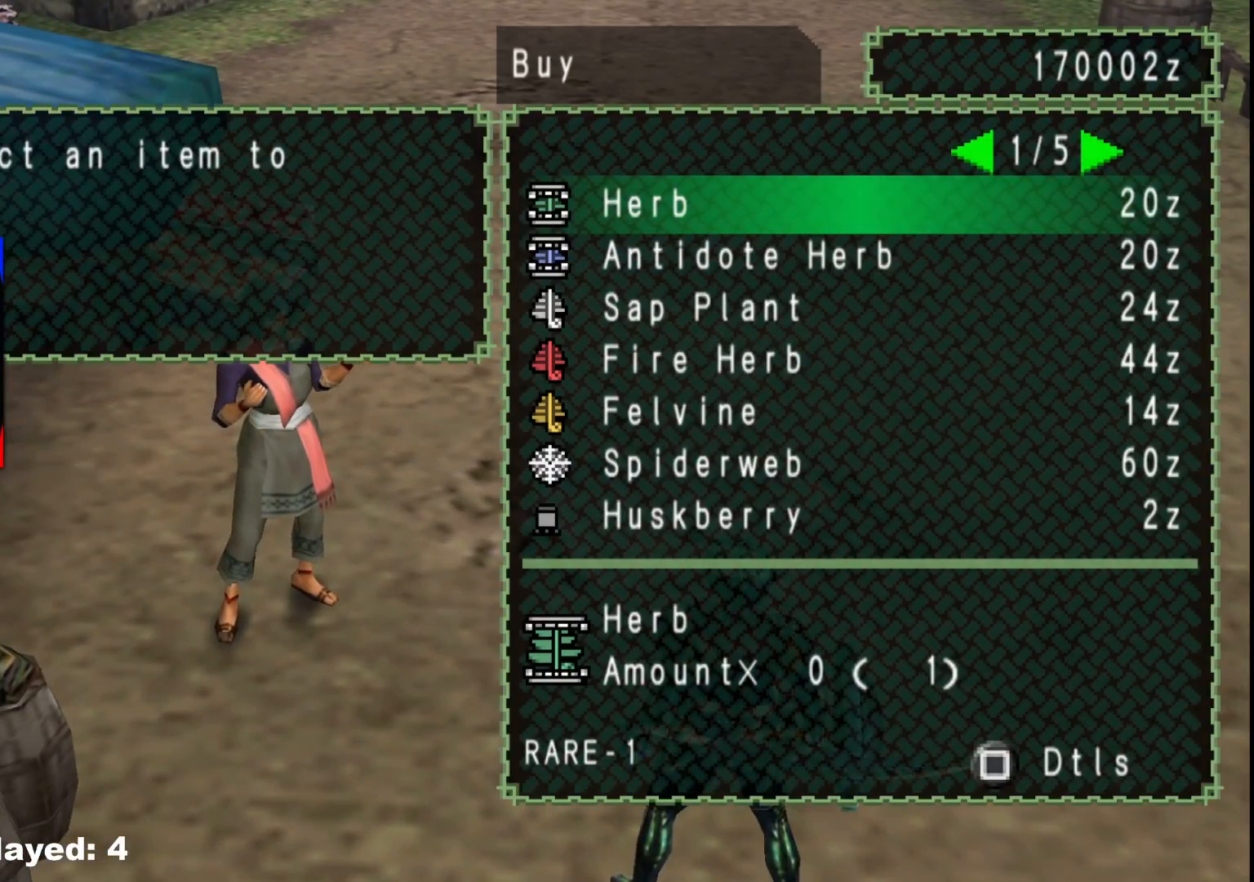
{"buttons": [], "left_stick": "center", "right_stick": "center", "events": []}
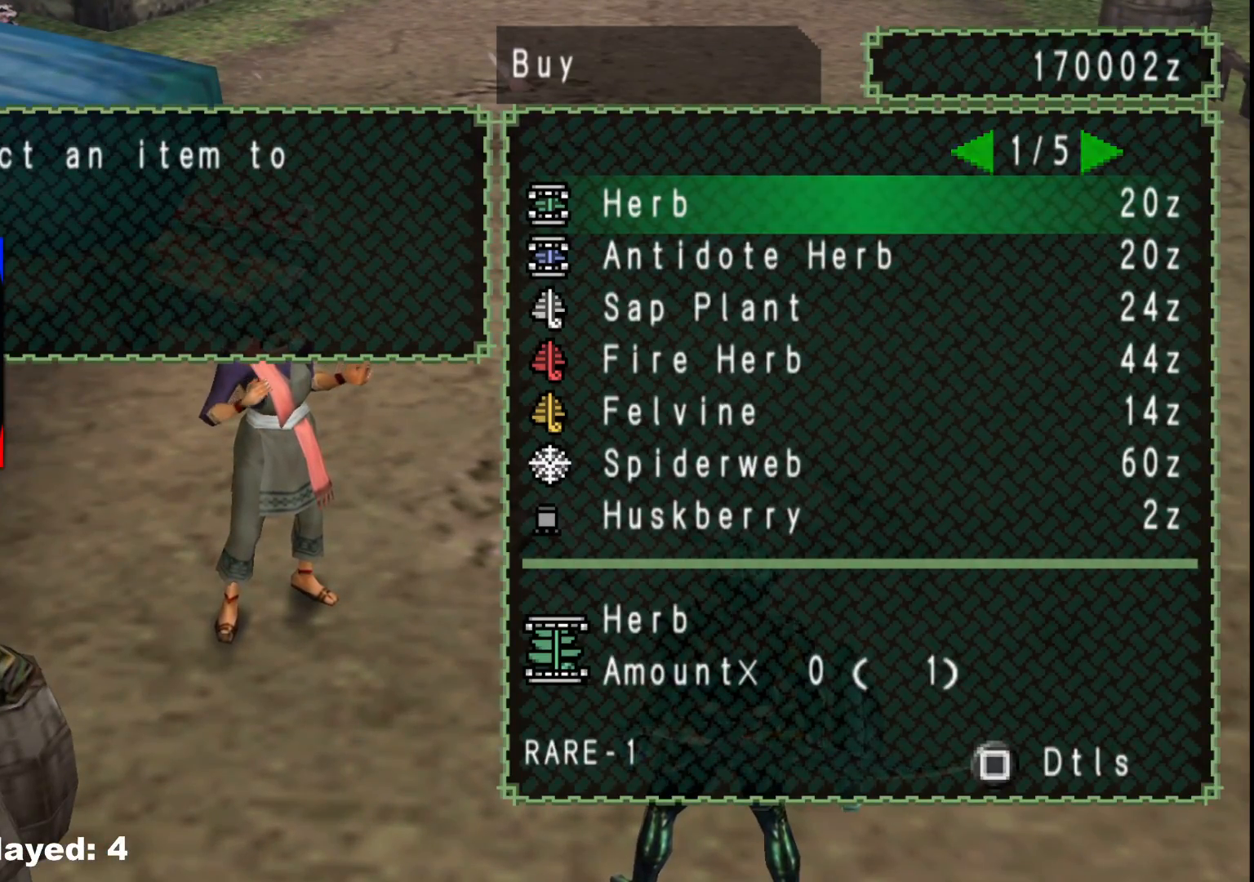
{"buttons": ["DPAD_UP"], "left_stick": "center", "right_stick": "center", "events": [[250, "DPAD_UP", "down"], [367, "DPAD_UP", "up"], [417, "DPAD_UP", "down"]]}
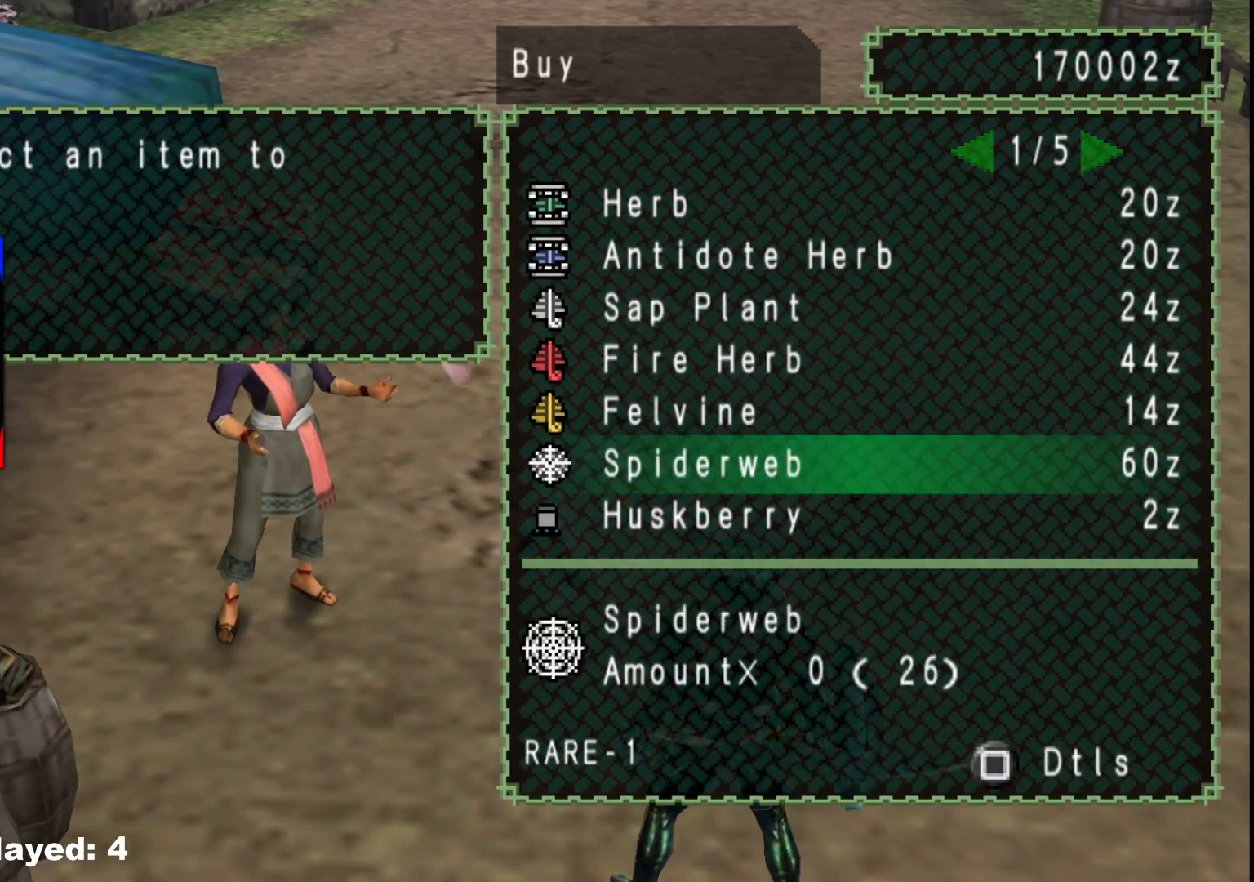
{"buttons": [], "left_stick": "center", "right_stick": "center", "events": [[17, "DPAD_UP", "up"], [83, "DPAD_UP", "down"], [150, "DPAD_UP", "up"], [217, "DPAD_UP", "down"], [317, "A", "down"], [317, "DPAD_UP", "up"], [433, "A", "up"]]}
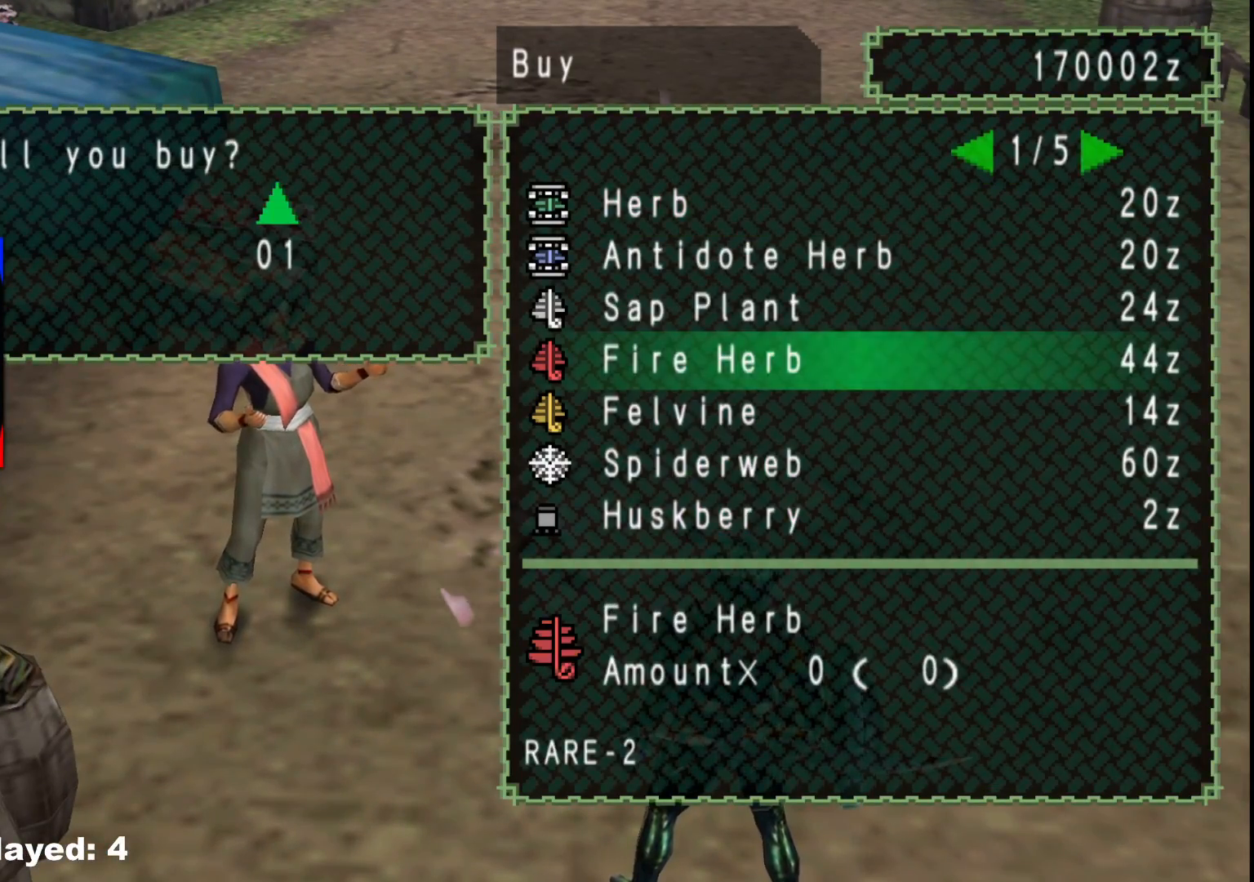
{"buttons": [], "left_stick": "center", "right_stick": "center", "events": [[67, "DPAD_RIGHT", "down"], [183, "DPAD_RIGHT", "up"], [367, "A", "down"], [467, "A", "up"]]}
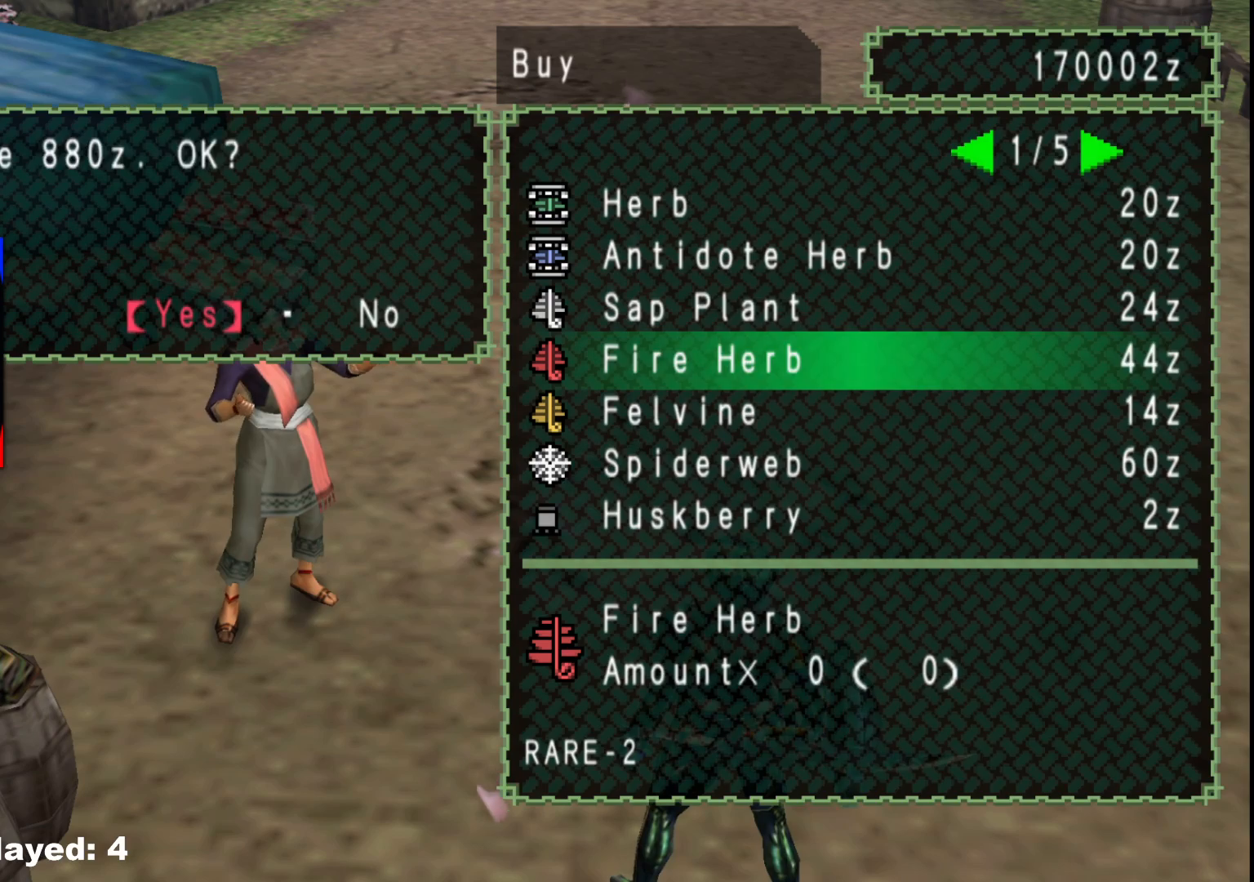
{"buttons": ["B"], "left_stick": "center", "right_stick": "center", "events": [[33, "A", "down"], [100, "A", "up"], [183, "A", "down"], [217, "A", "up"], [333, "B", "down"], [400, "B", "up"], [483, "B", "down"]]}
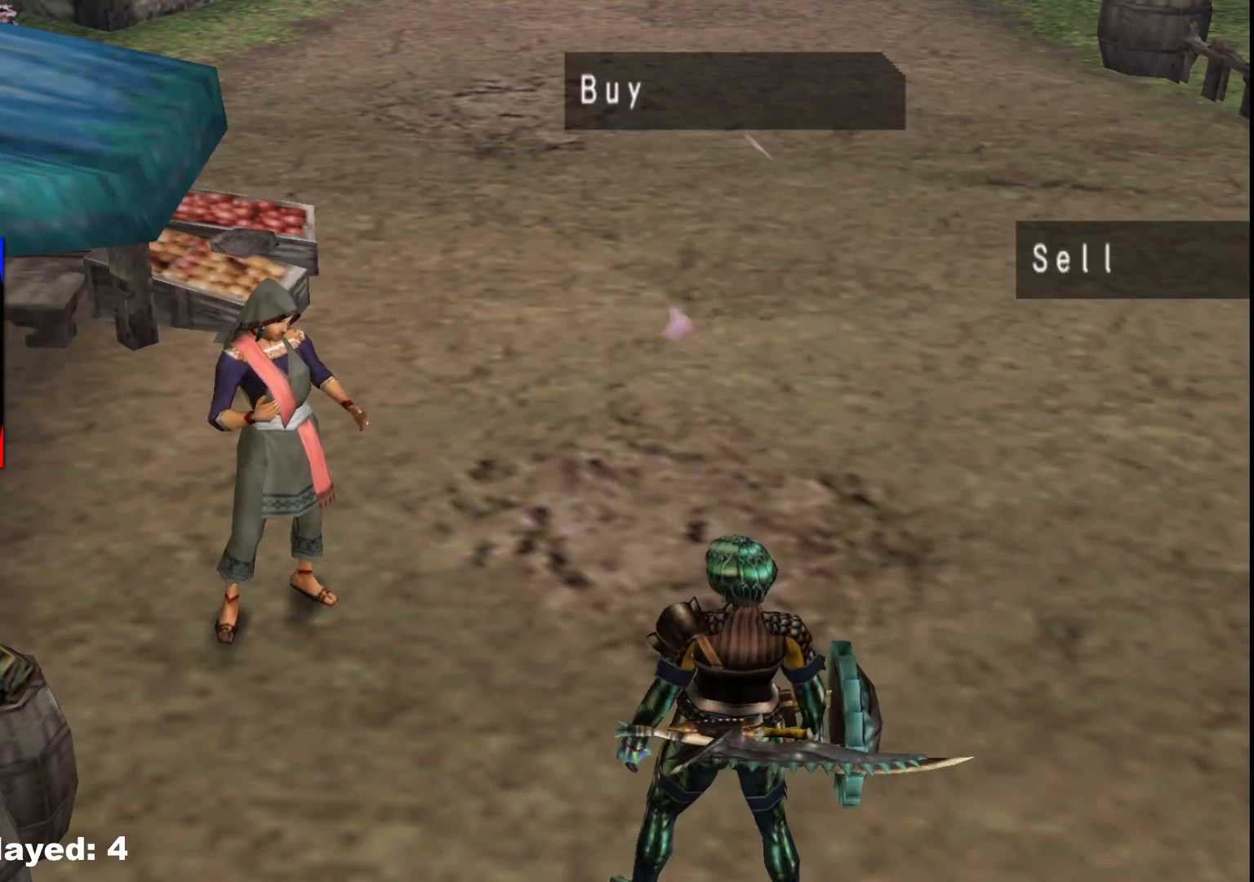
{"buttons": [], "left_stick": "center", "right_stick": "center", "events": [[50, "B", "up"], [133, "B", "down"], [183, "B", "up"], [267, "B", "down"], [333, "B", "up"], [433, "B", "down"], [483, "B", "up"]]}
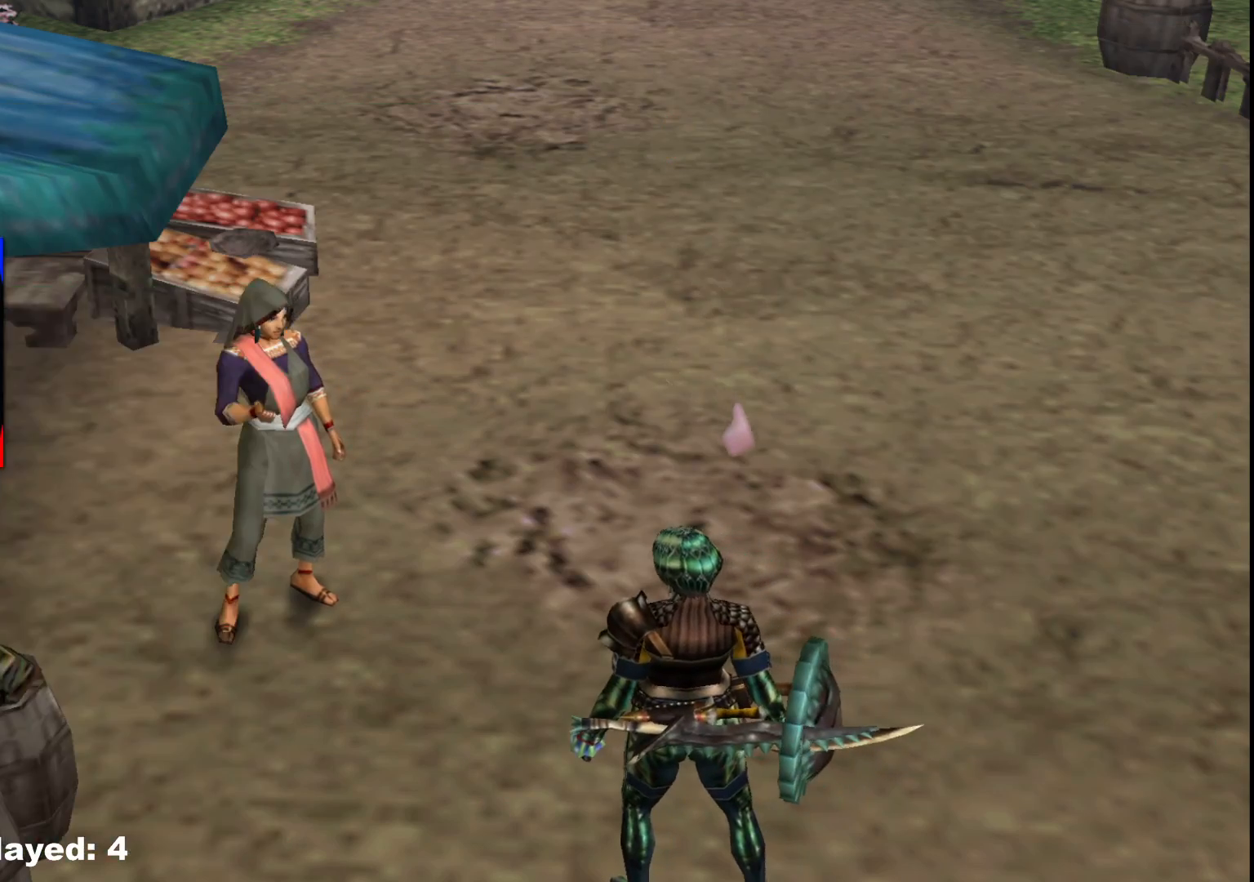
{"buttons": [], "left_stick": "center", "right_stick": "center", "events": [[167, "START", "down"], [283, "START", "up"]]}
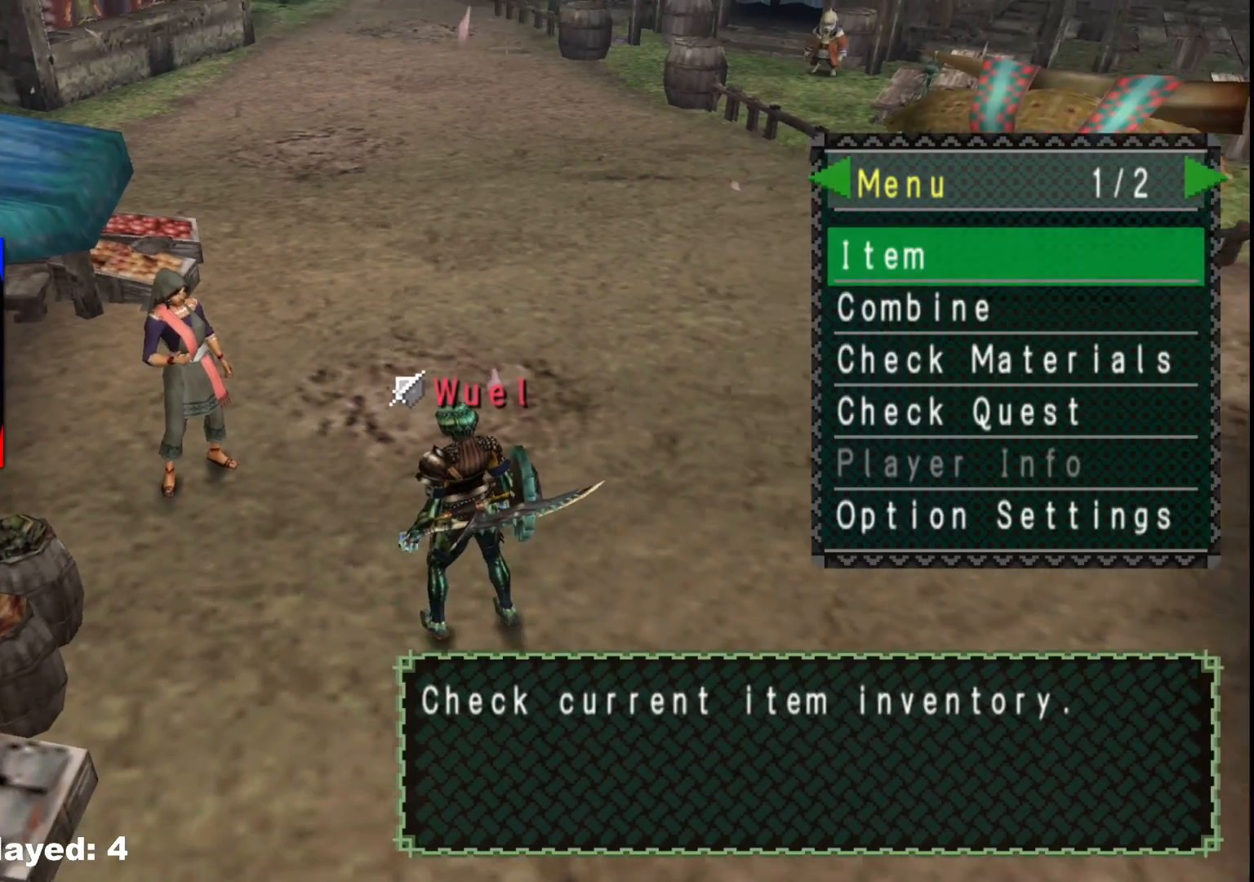
{"buttons": ["A"], "left_stick": "center", "right_stick": "center", "events": [[250, "DPAD_DOWN", "down"], [350, "DPAD_DOWN", "up"], [383, "A", "down"]]}
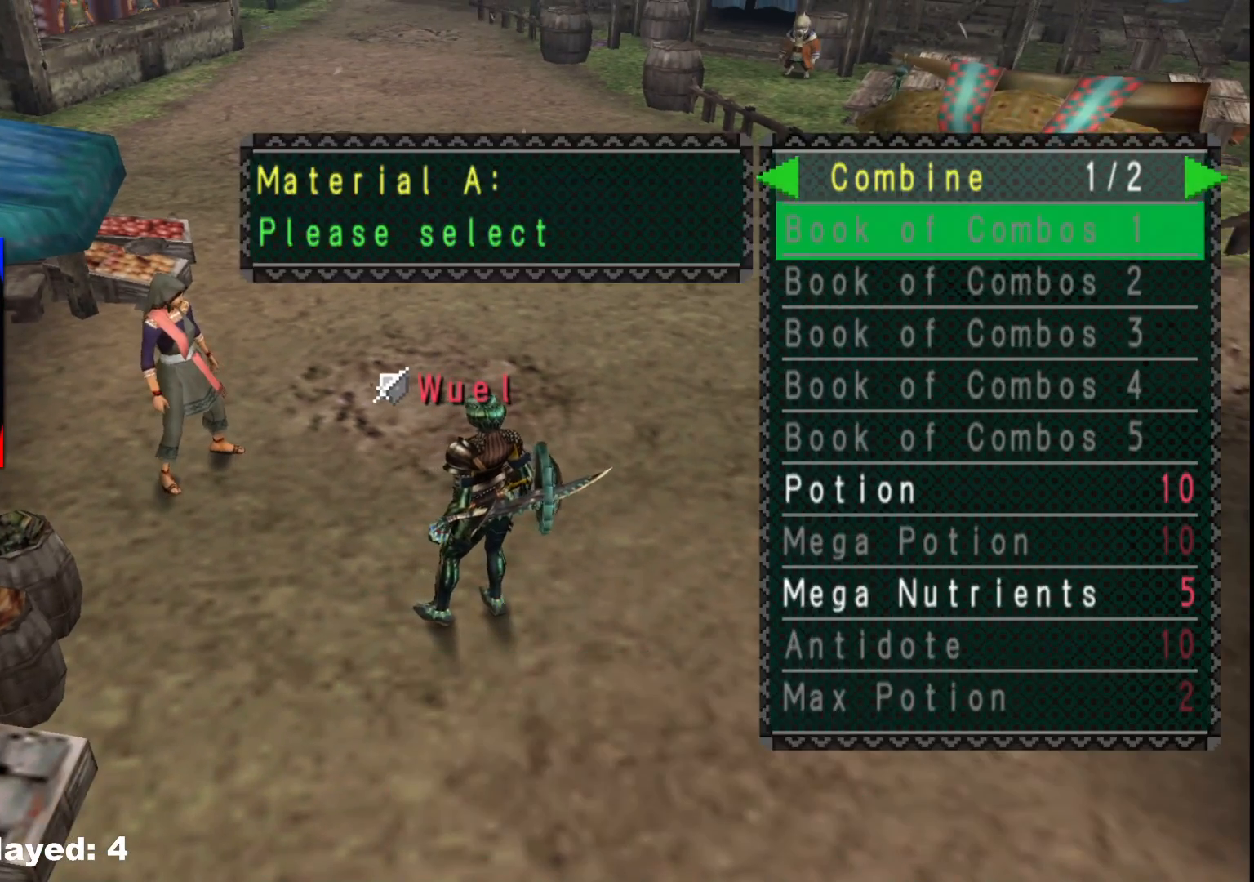
{"buttons": [], "left_stick": "center", "right_stick": "center", "events": [[17, "A", "up"], [183, "DPAD_UP", "down"], [267, "DPAD_UP", "up"], [333, "DPAD_UP", "down"], [417, "DPAD_UP", "up"]]}
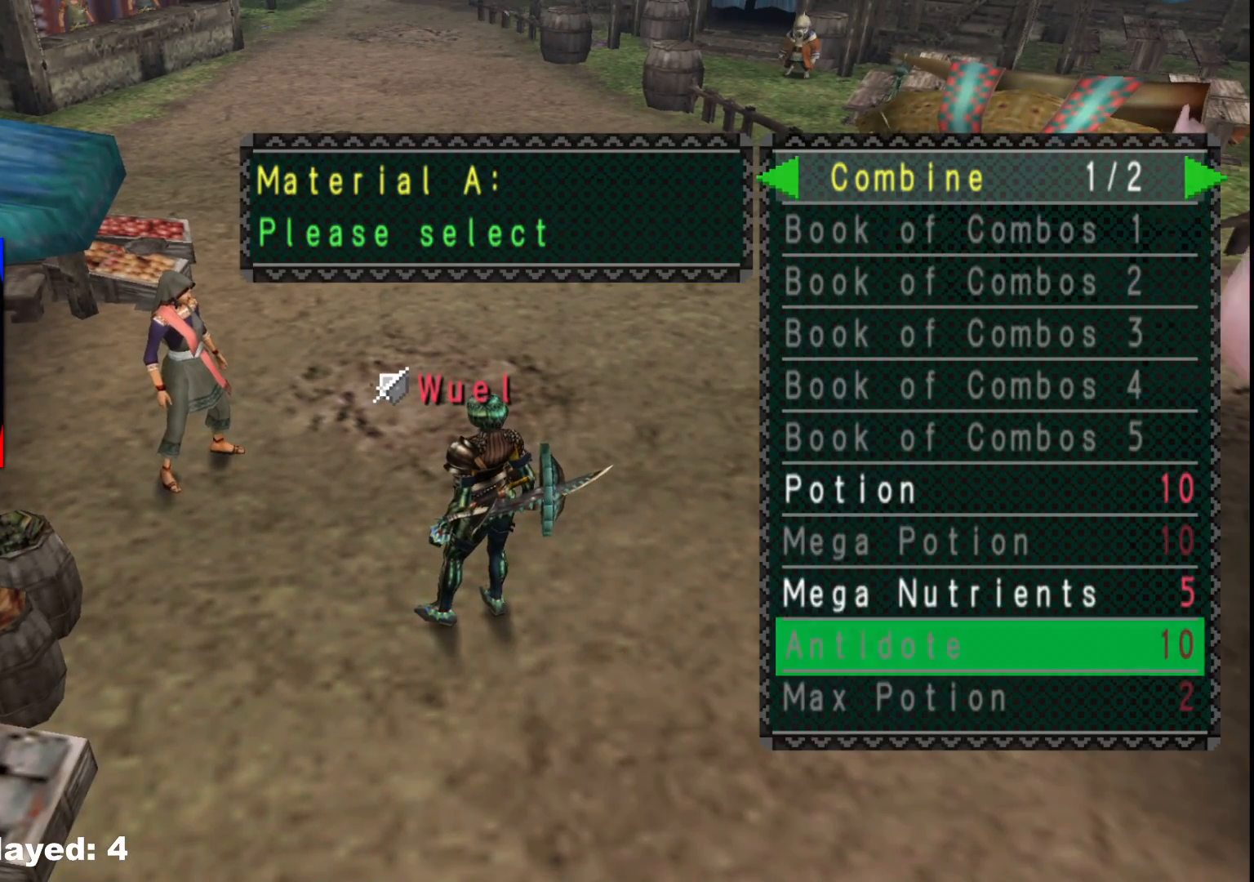
{"buttons": [], "left_stick": "center", "right_stick": "center", "events": [[17, "DPAD_RIGHT", "down"], [100, "DPAD_RIGHT", "up"], [100, "DPAD_UP", "down"], [217, "DPAD_UP", "up"]]}
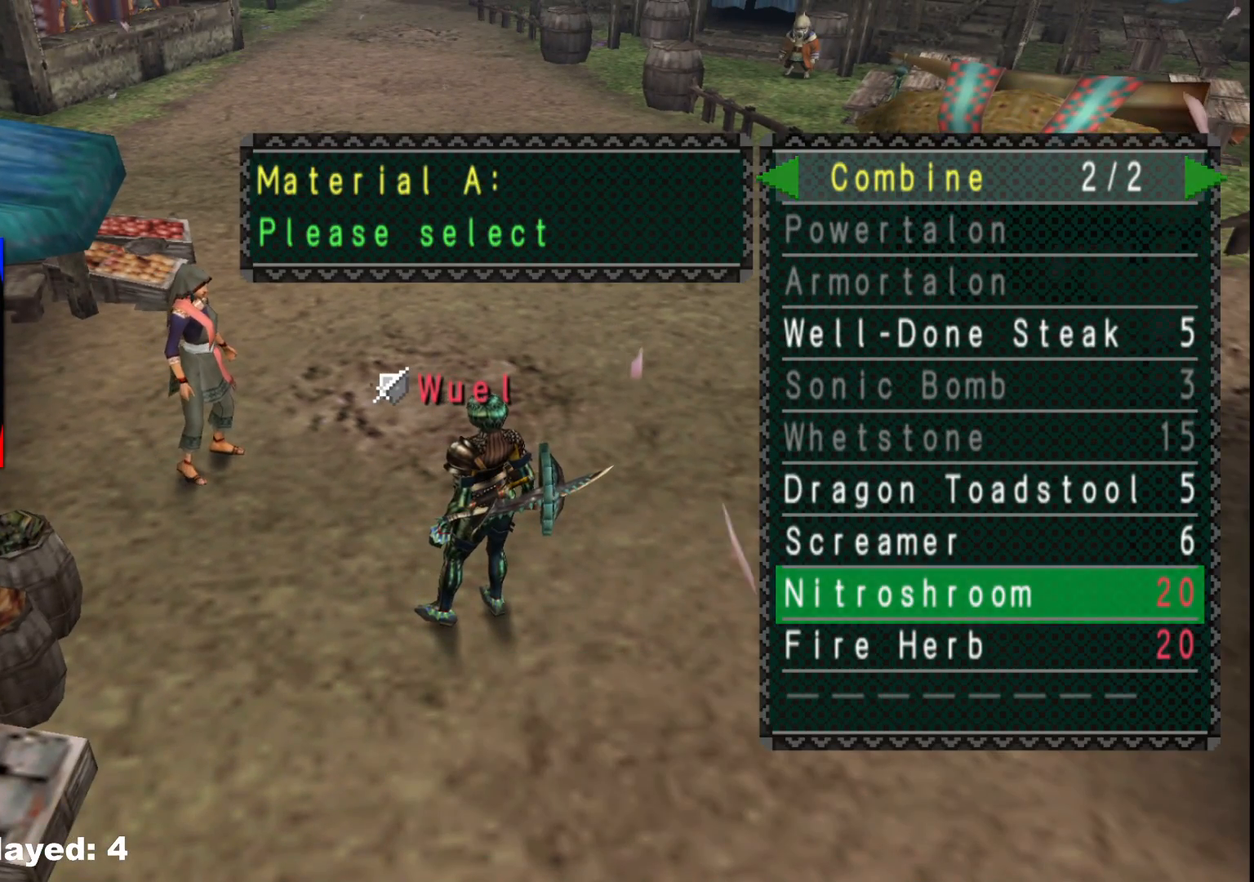
{"buttons": [], "left_stick": "center", "right_stick": "center", "events": [[250, "DPAD_DOWN", "down"], [350, "DPAD_DOWN", "up"]]}
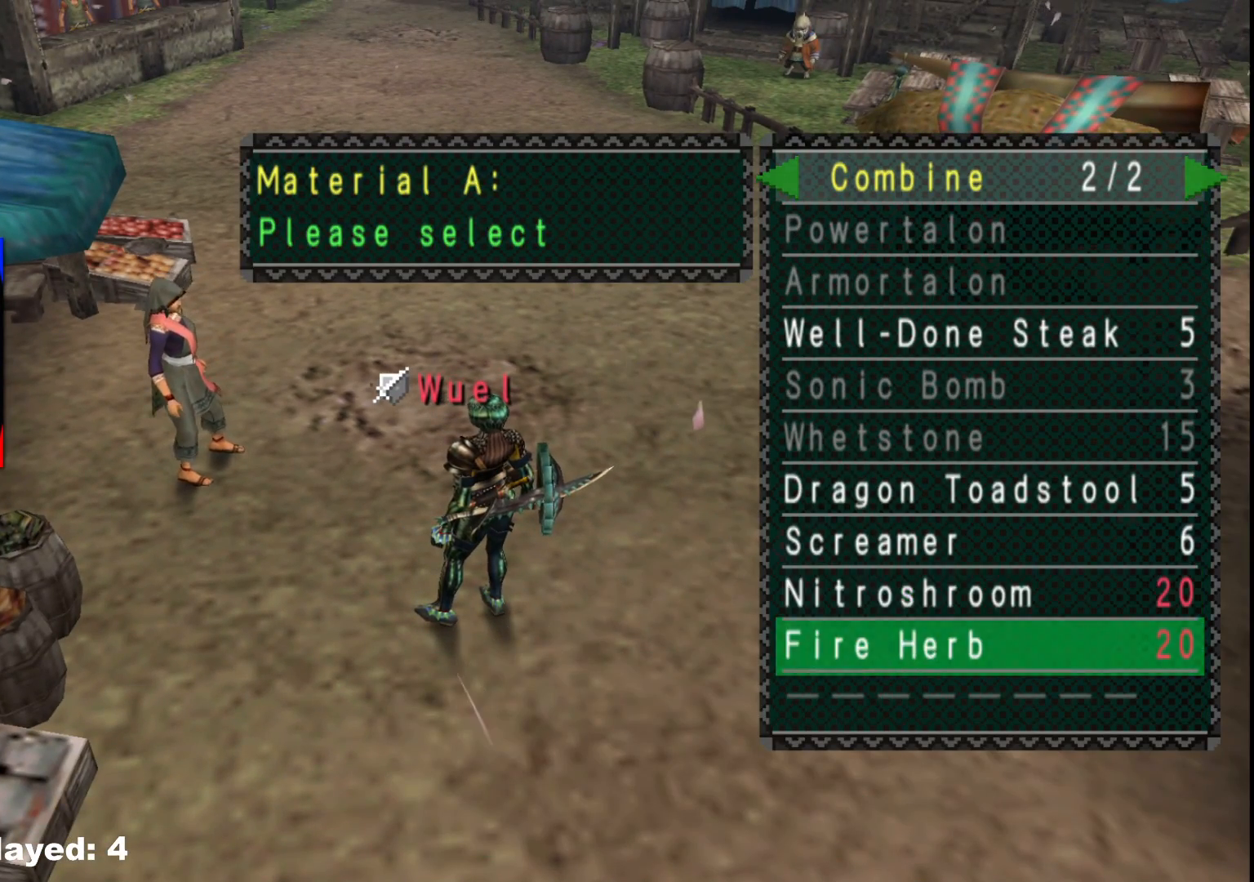
{"buttons": [], "left_stick": "center", "right_stick": "center", "events": [[83, "A", "down"], [183, "A", "up"], [200, "DPAD_UP", "down"], [317, "DPAD_UP", "up"], [367, "A", "down"], [467, "A", "up"]]}
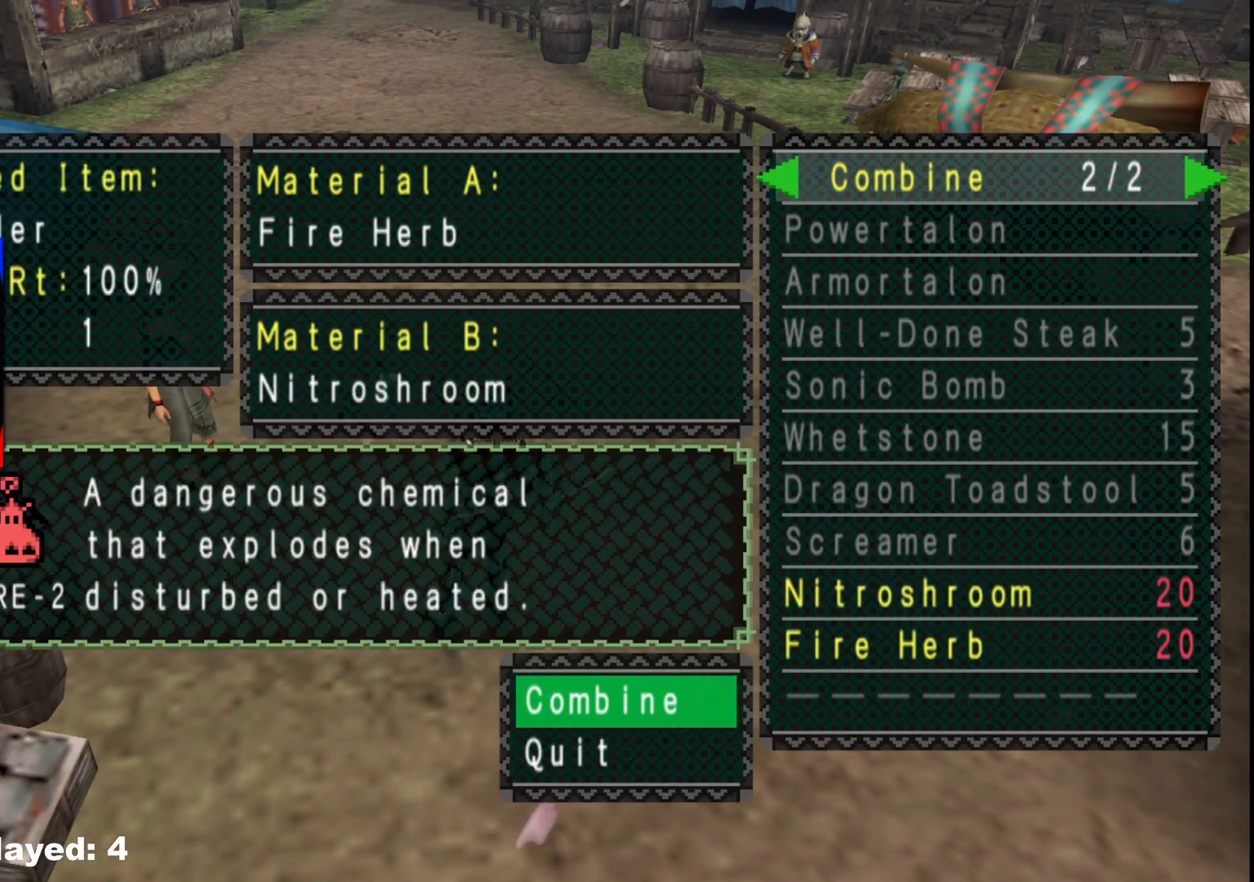
{"buttons": ["A"], "left_stick": "down-right", "right_stick": "center", "events": [[233, "left_stick", "down-right"], [450, "A", "down"]]}